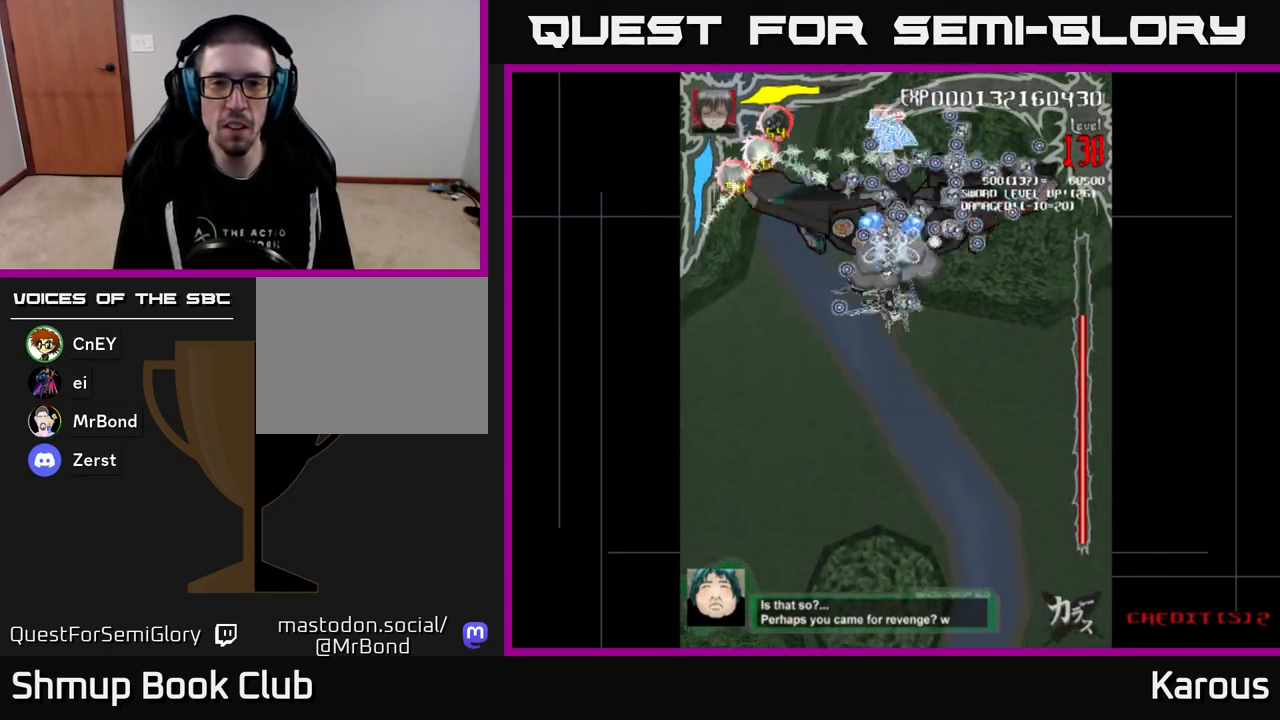
Gameplay with a controller (Xbox layout); each line is a JSON object with the inputs held at the frame after it. "events" lists button and stick changes between this image and that frame as [ms after this image, input, new state], when the widget could be followed in between. Not read: left_stick right_stick.
{"buttons": ["A", "DPAD_DOWN"], "events": []}
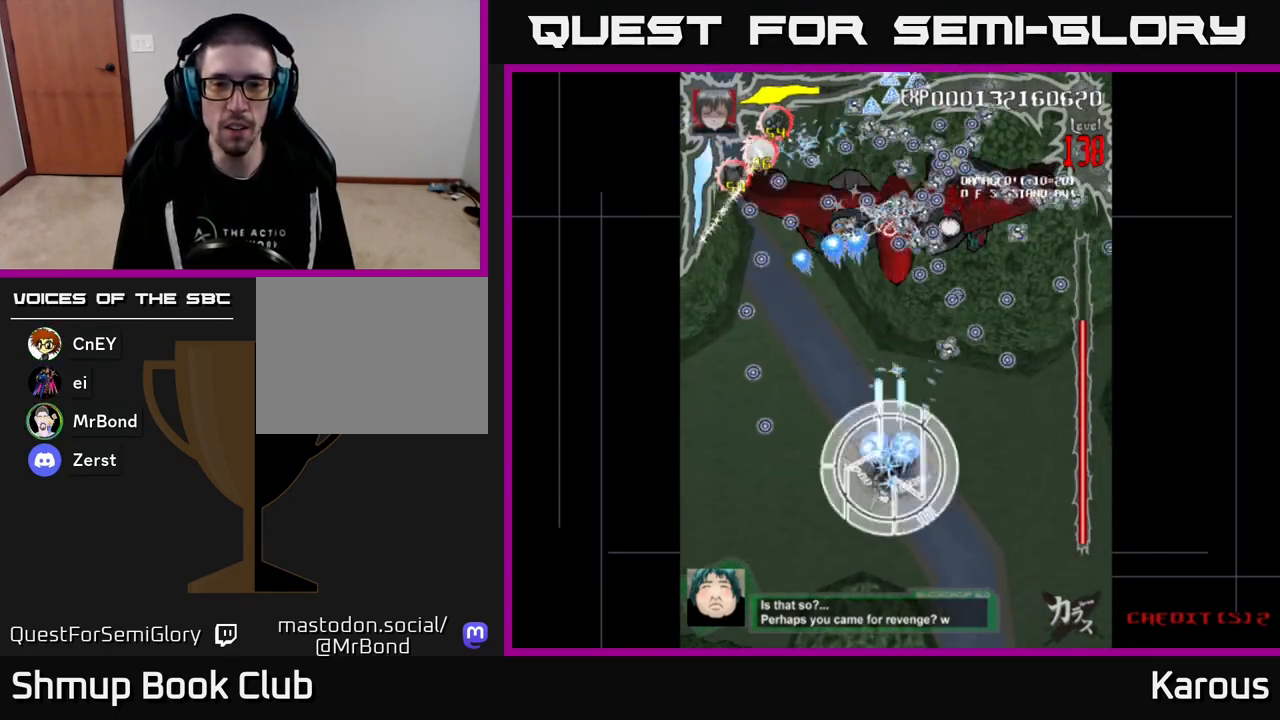
{"buttons": ["B", "DPAD_UP"], "events": [[83, "DPAD_DOWN", "up"], [117, "DPAD_UP", "down"], [233, "X", "down"], [383, "A", "up"], [383, "X", "up"], [467, "B", "down"]]}
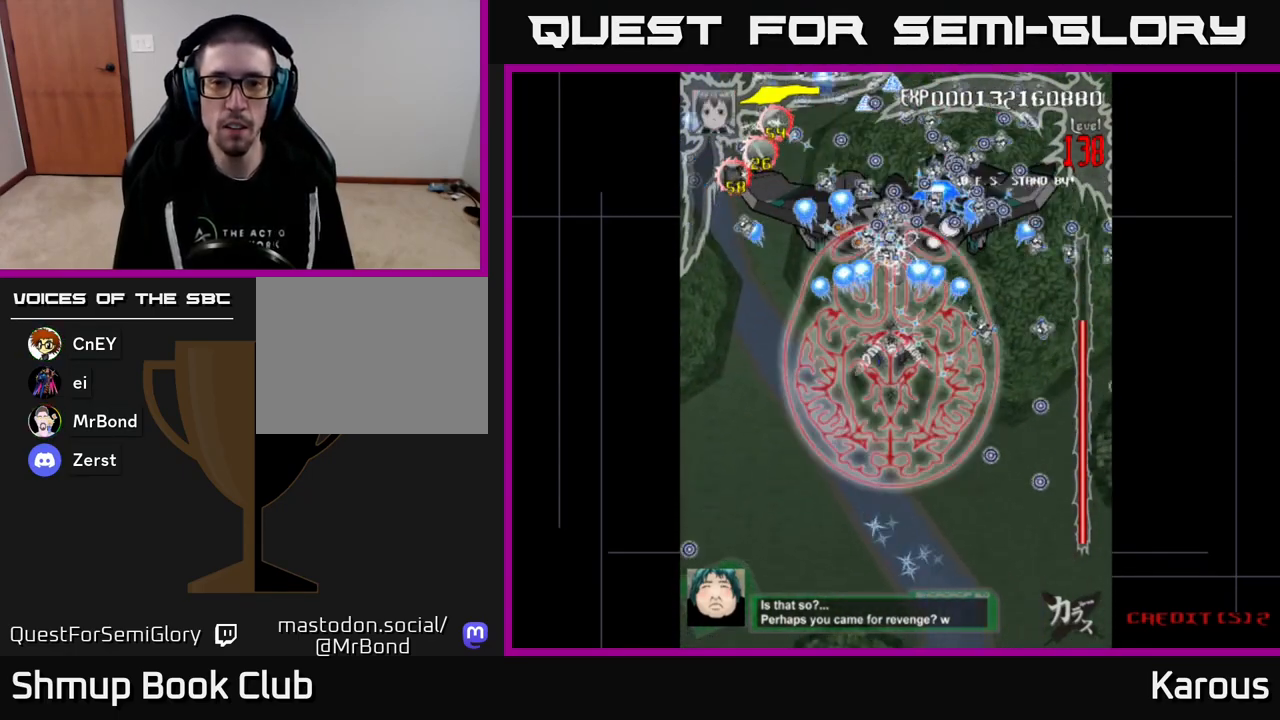
{"buttons": ["B"], "events": [[350, "DPAD_RIGHT", "down"], [383, "DPAD_UP", "up"], [433, "DPAD_RIGHT", "up"]]}
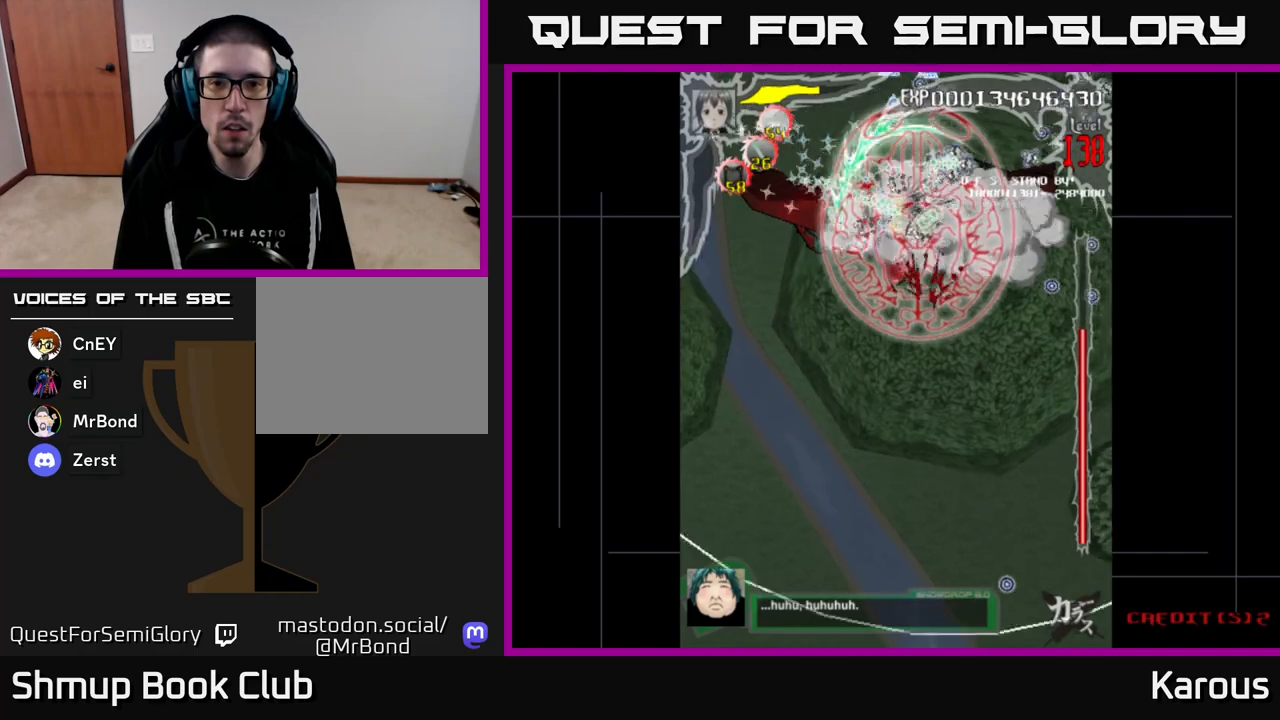
{"buttons": ["B"], "events": [[233, "DPAD_LEFT", "down"], [300, "DPAD_LEFT", "up"]]}
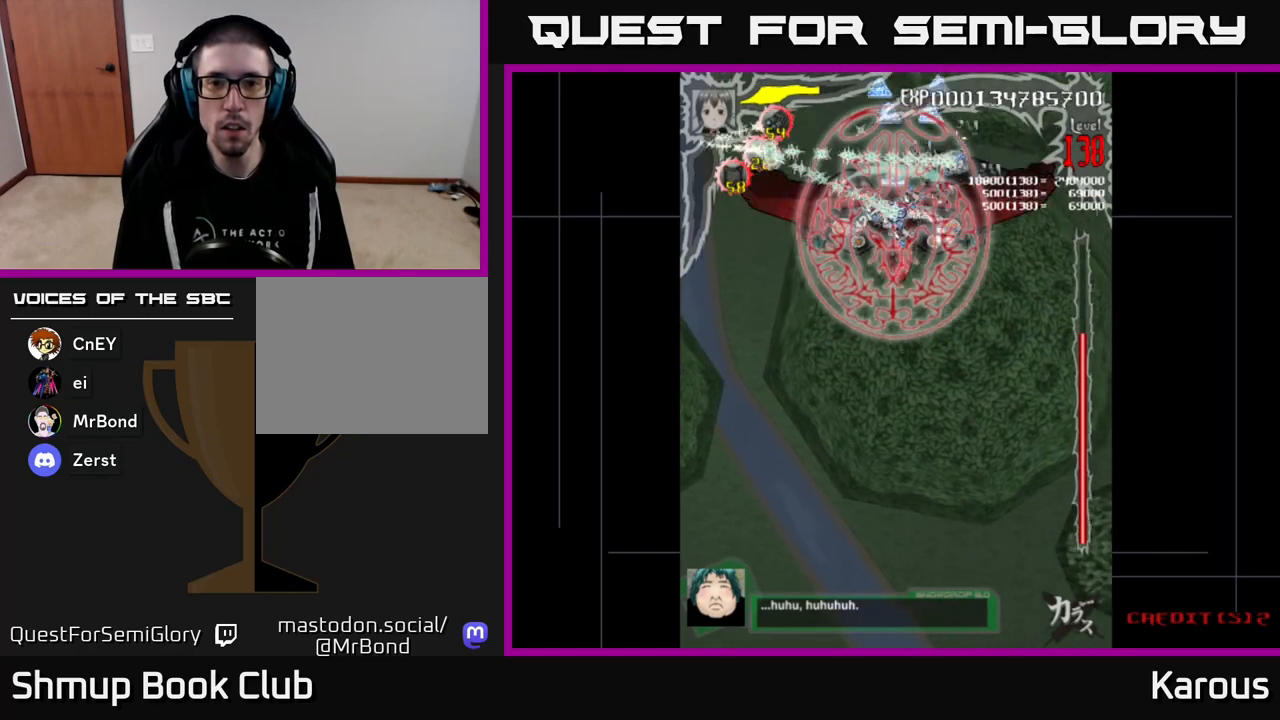
{"buttons": ["B"], "events": [[167, "DPAD_RIGHT", "down"], [217, "DPAD_RIGHT", "up"]]}
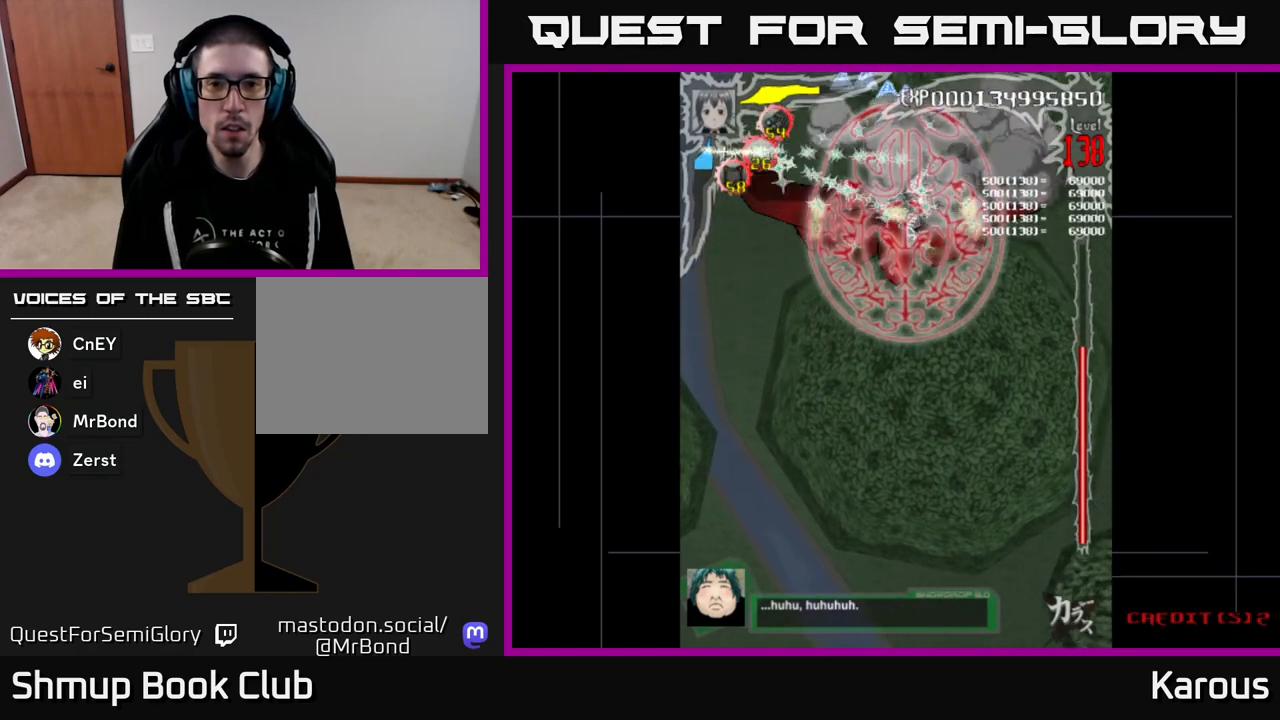
{"buttons": ["B"], "events": [[233, "DPAD_LEFT", "down"], [283, "DPAD_LEFT", "up"]]}
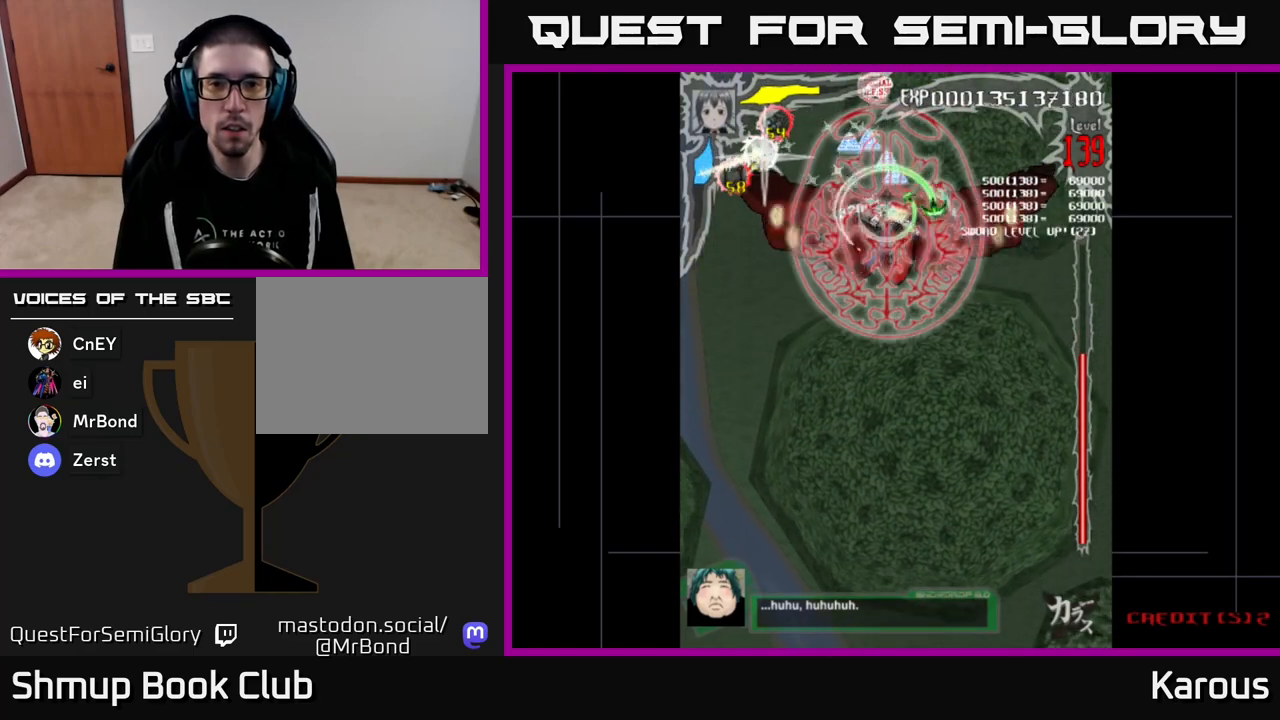
{"buttons": ["B"], "events": []}
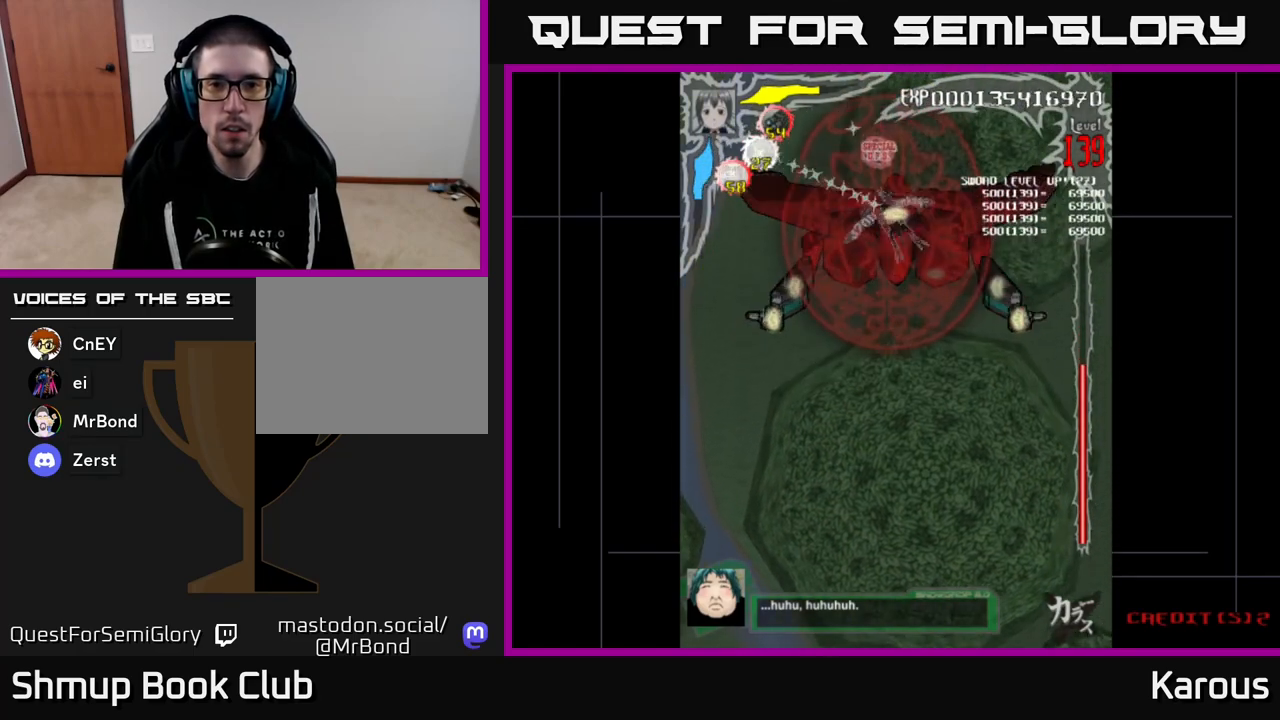
{"buttons": ["B", "DPAD_DOWN"], "events": [[283, "DPAD_DOWN", "down"]]}
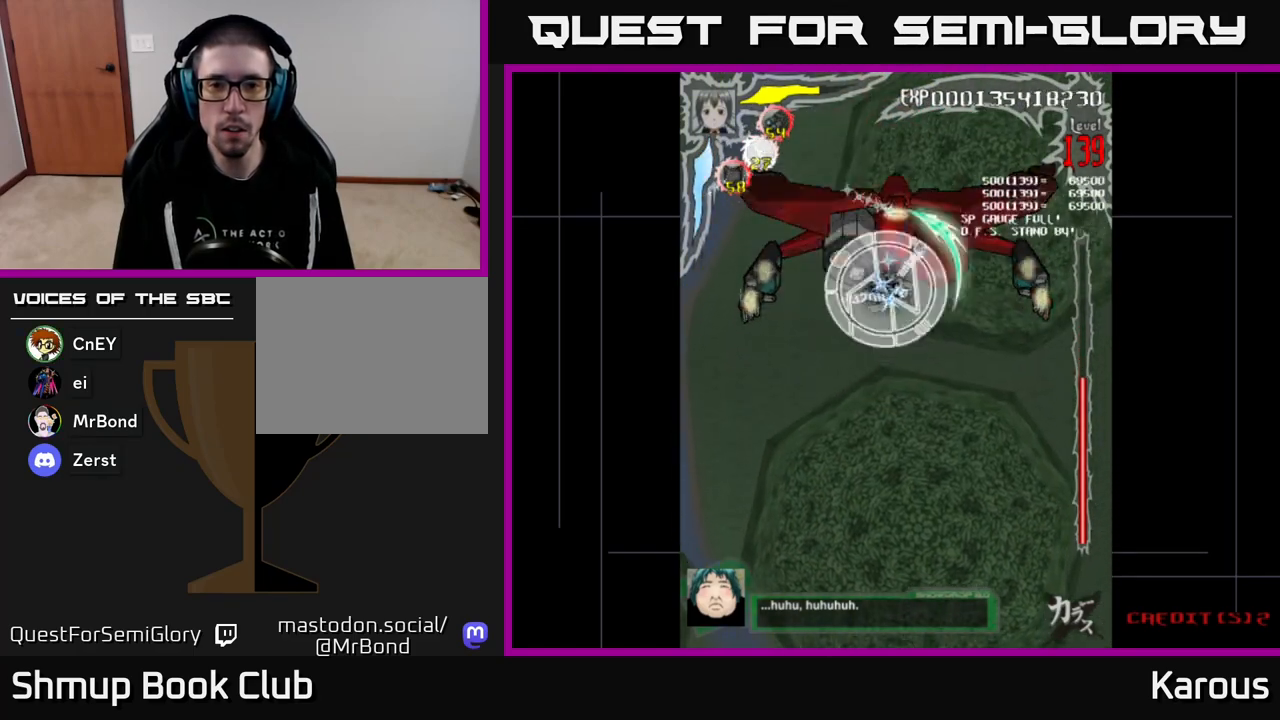
{"buttons": ["A", "DPAD_DOWN"], "events": [[167, "DPAD_DOWN", "up"], [183, "DPAD_UP", "down"], [233, "DPAD_UP", "up"], [283, "DPAD_DOWN", "down"], [350, "A", "down"], [350, "B", "up"]]}
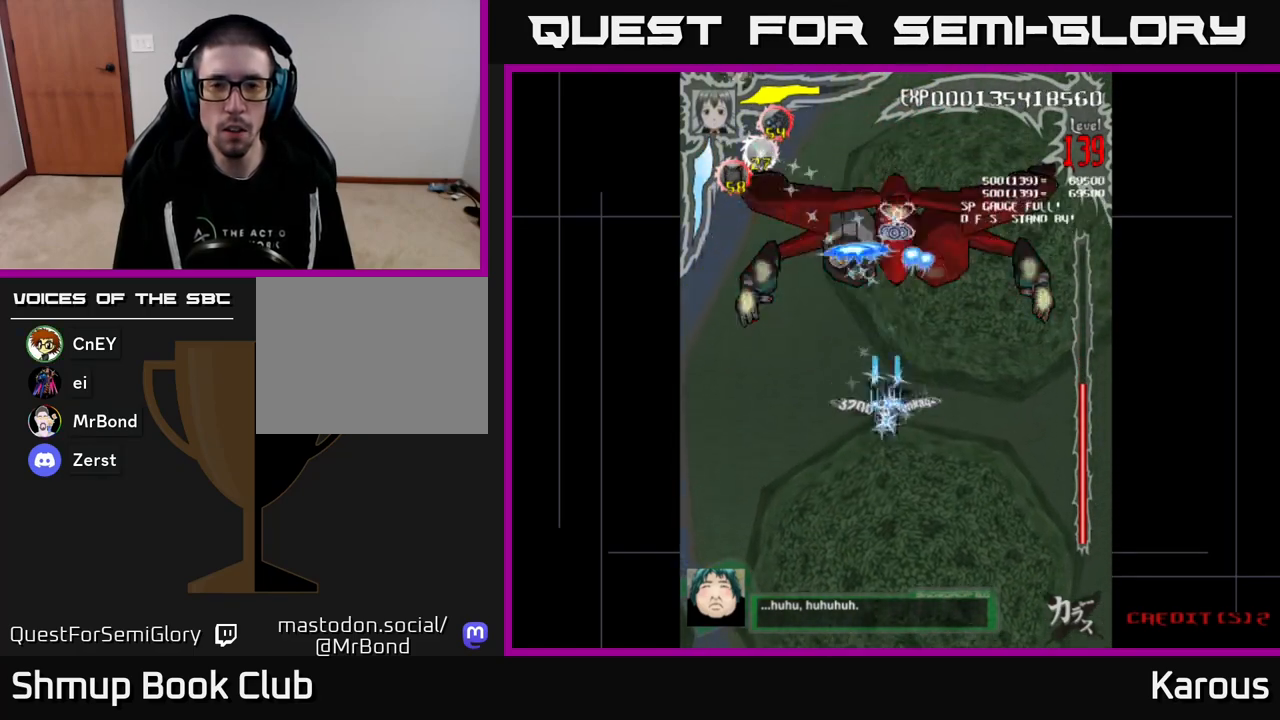
{"buttons": ["B", "DPAD_UP"], "events": [[50, "DPAD_RIGHT", "down"], [117, "DPAD_DOWN", "up"], [133, "DPAD_RIGHT", "up"], [167, "DPAD_UP", "down"], [233, "X", "down"], [383, "X", "up"], [400, "A", "up"], [467, "B", "down"]]}
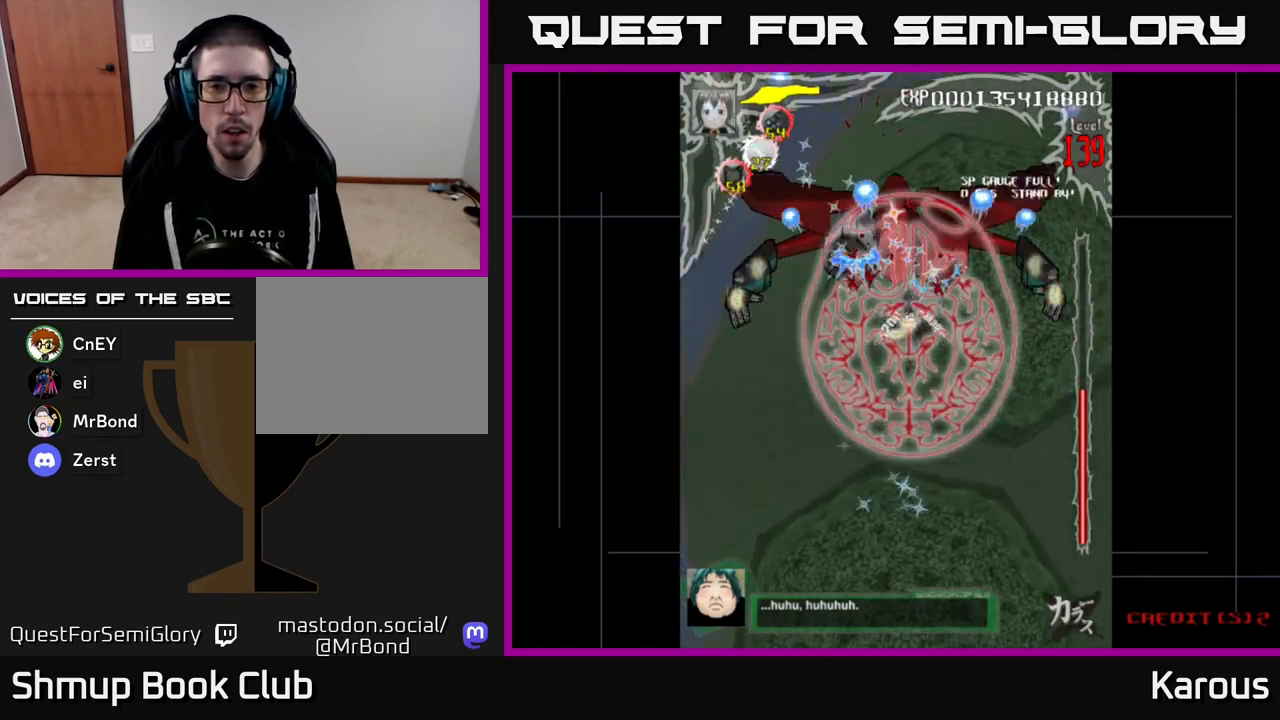
{"buttons": ["B"], "events": [[150, "DPAD_LEFT", "down"], [150, "DPAD_UP", "up"], [183, "DPAD_LEFT", "up"]]}
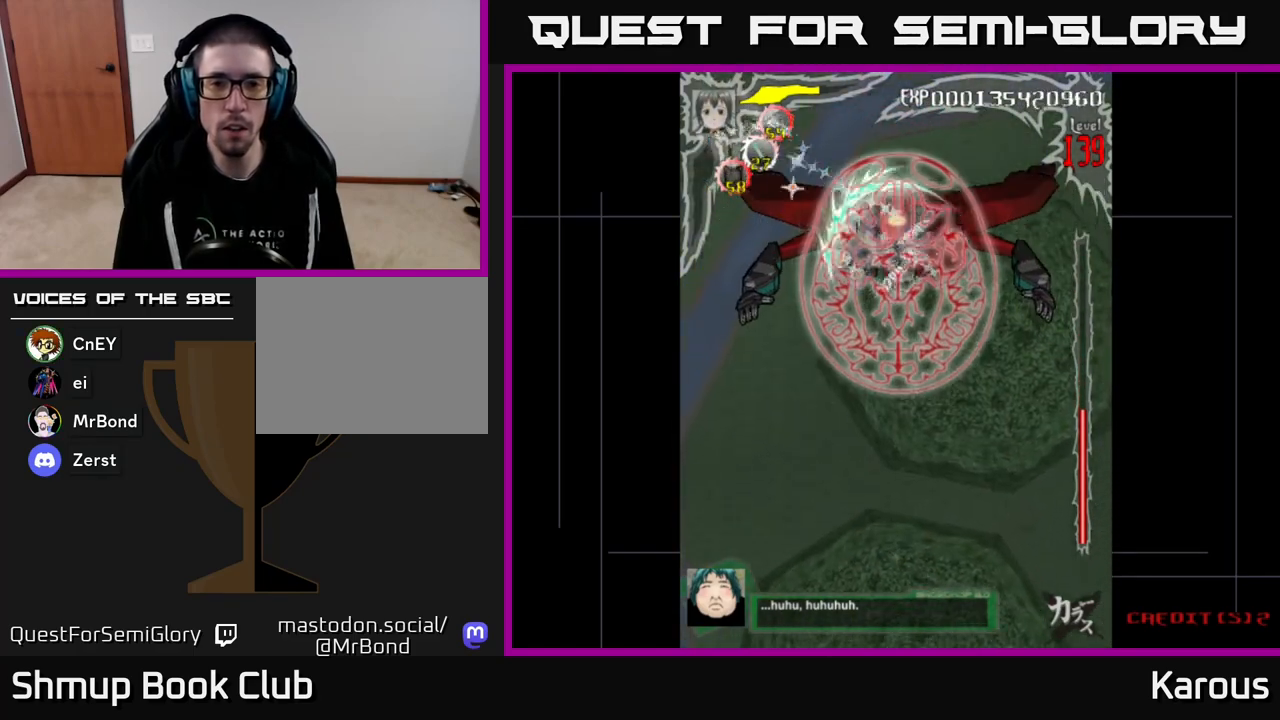
{"buttons": ["B"], "events": []}
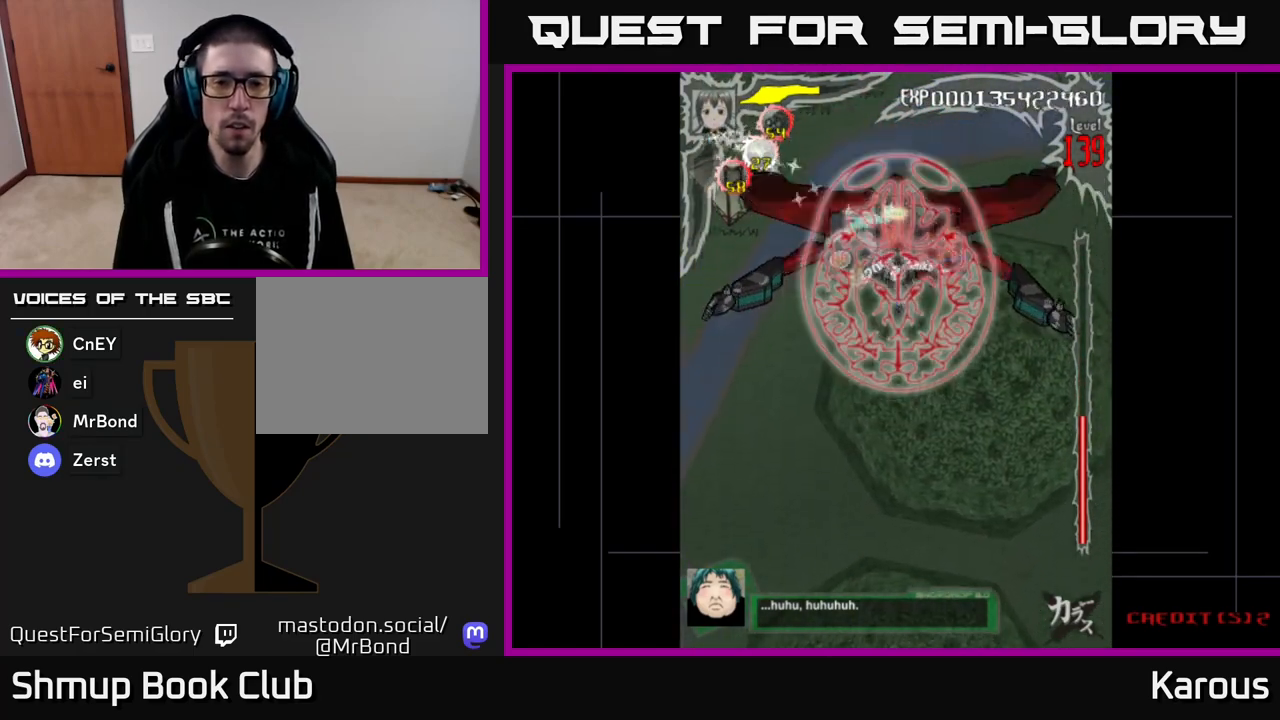
{"buttons": ["B"], "events": [[167, "DPAD_DOWN", "down"], [250, "DPAD_DOWN", "up"]]}
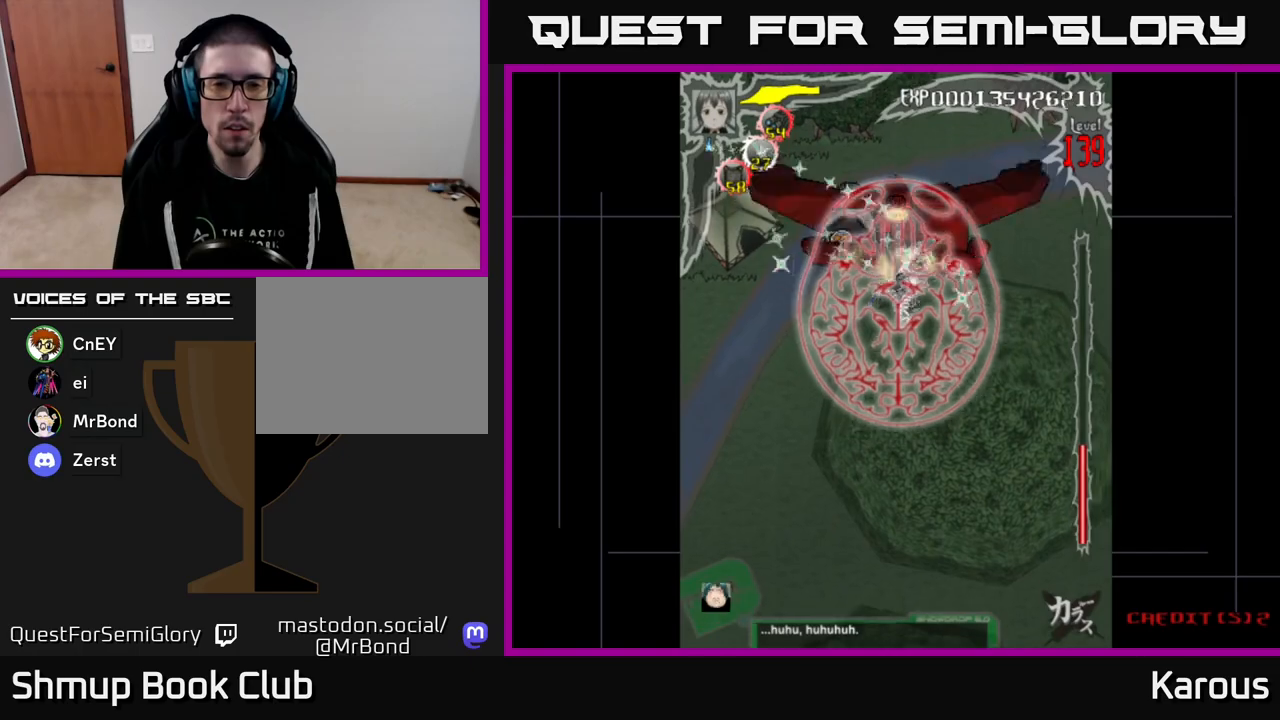
{"buttons": ["B", "DPAD_UP"], "events": [[500, "DPAD_UP", "down"]]}
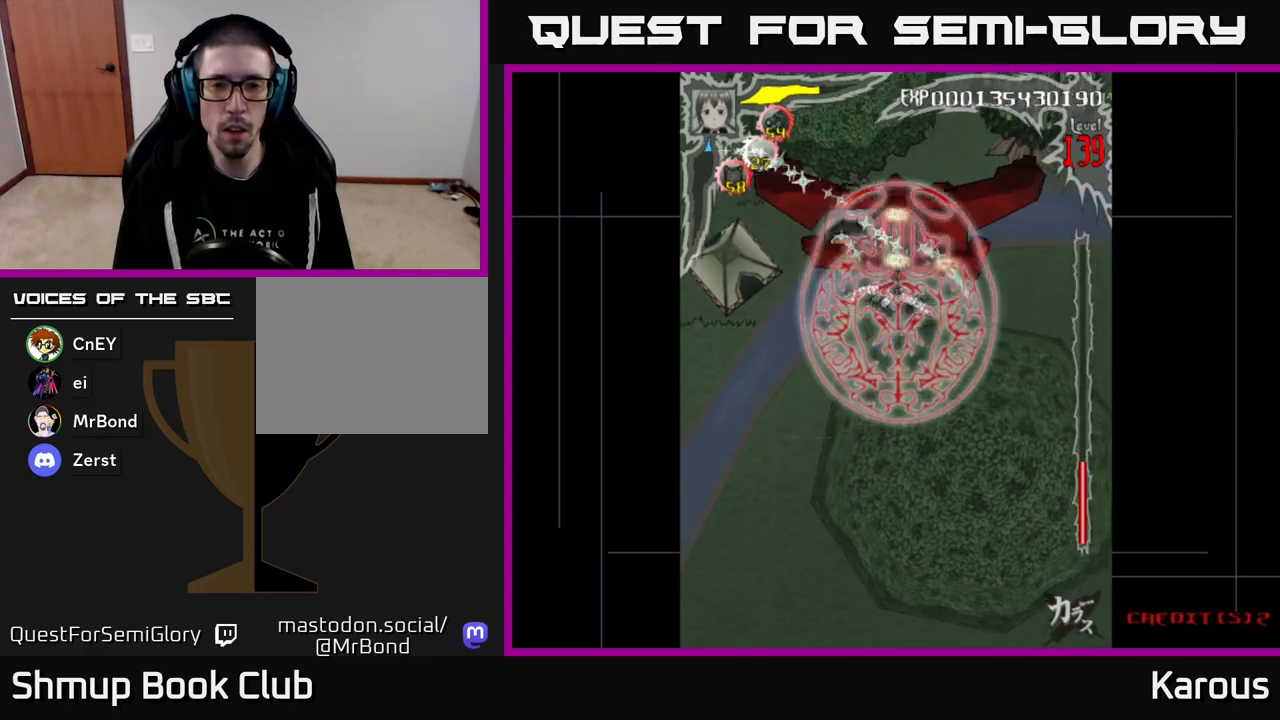
{"buttons": ["B", "DPAD_UP"], "events": [[50, "DPAD_UP", "up"], [350, "DPAD_UP", "down"], [433, "DPAD_LEFT", "down"], [467, "DPAD_LEFT", "up"]]}
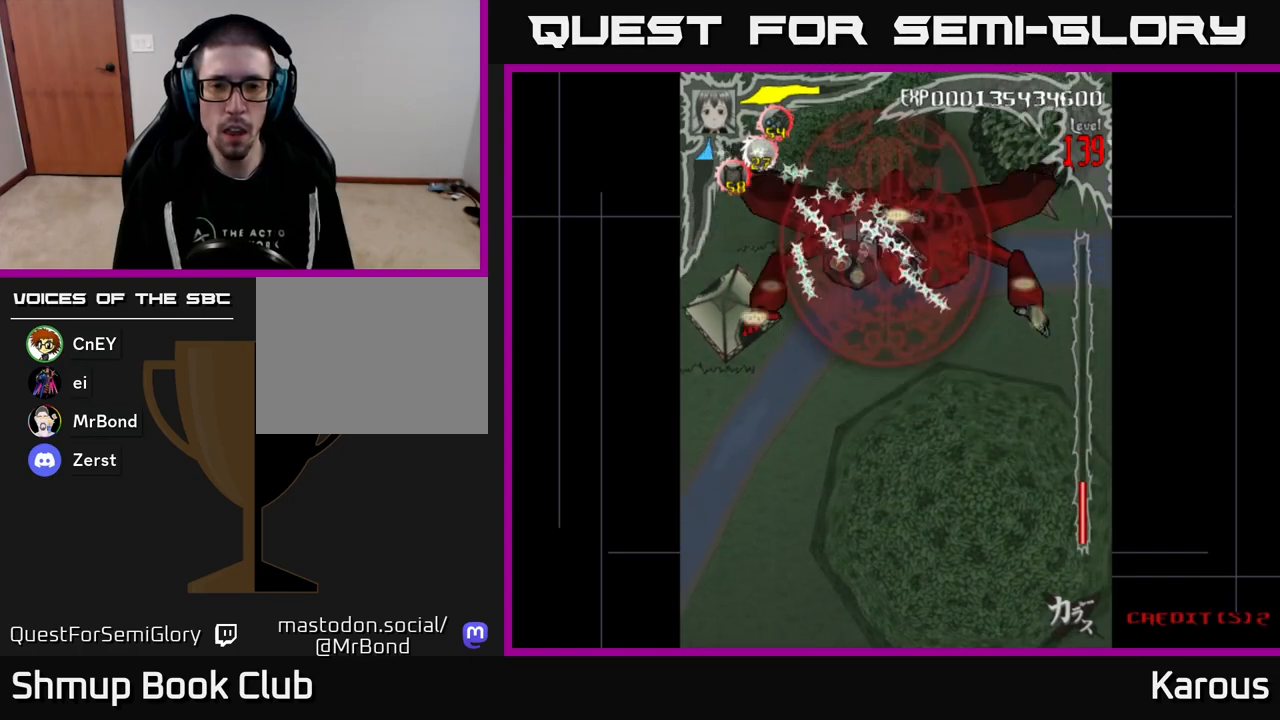
{"buttons": ["B", "DPAD_DOWN"], "events": [[117, "DPAD_UP", "up"], [133, "DPAD_DOWN", "down"]]}
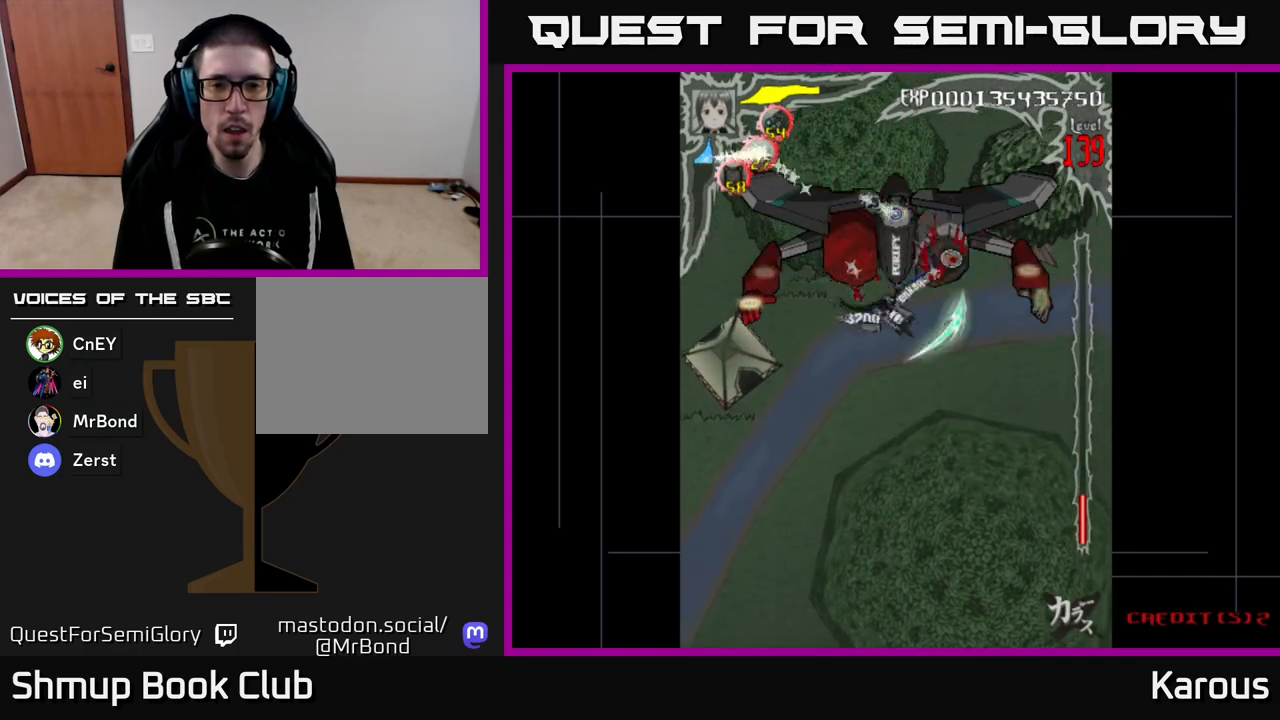
{"buttons": ["A", "DPAD_DOWN"], "events": [[83, "DPAD_RIGHT", "down"], [133, "DPAD_RIGHT", "up"], [150, "A", "down"], [150, "B", "up"]]}
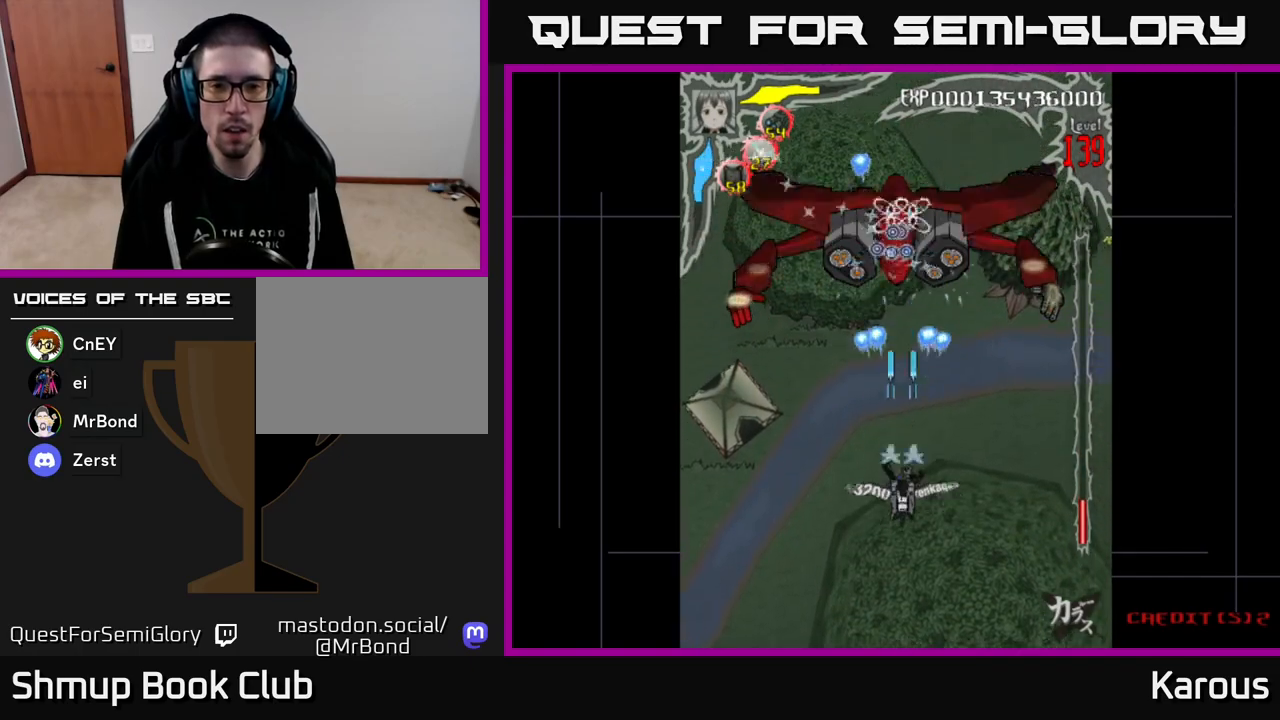
{"buttons": ["A", "DPAD_DOWN"], "events": []}
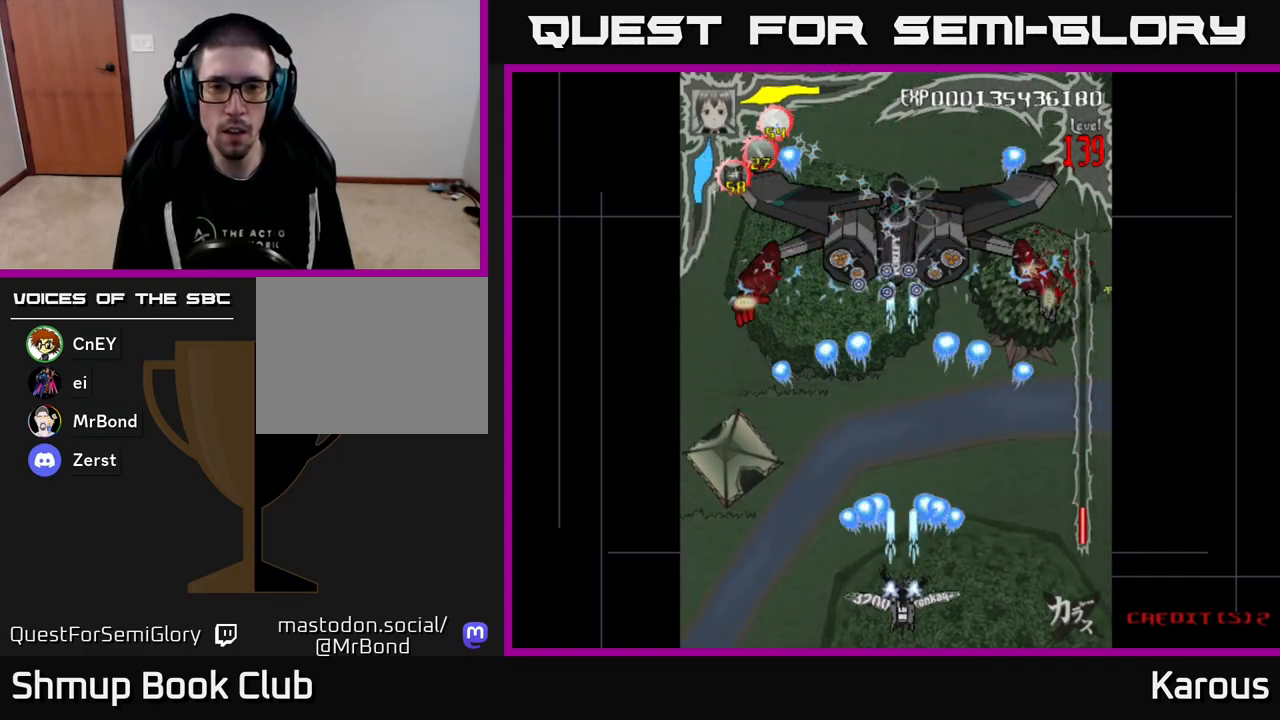
{"buttons": ["A"], "events": [[67, "DPAD_DOWN", "up"]]}
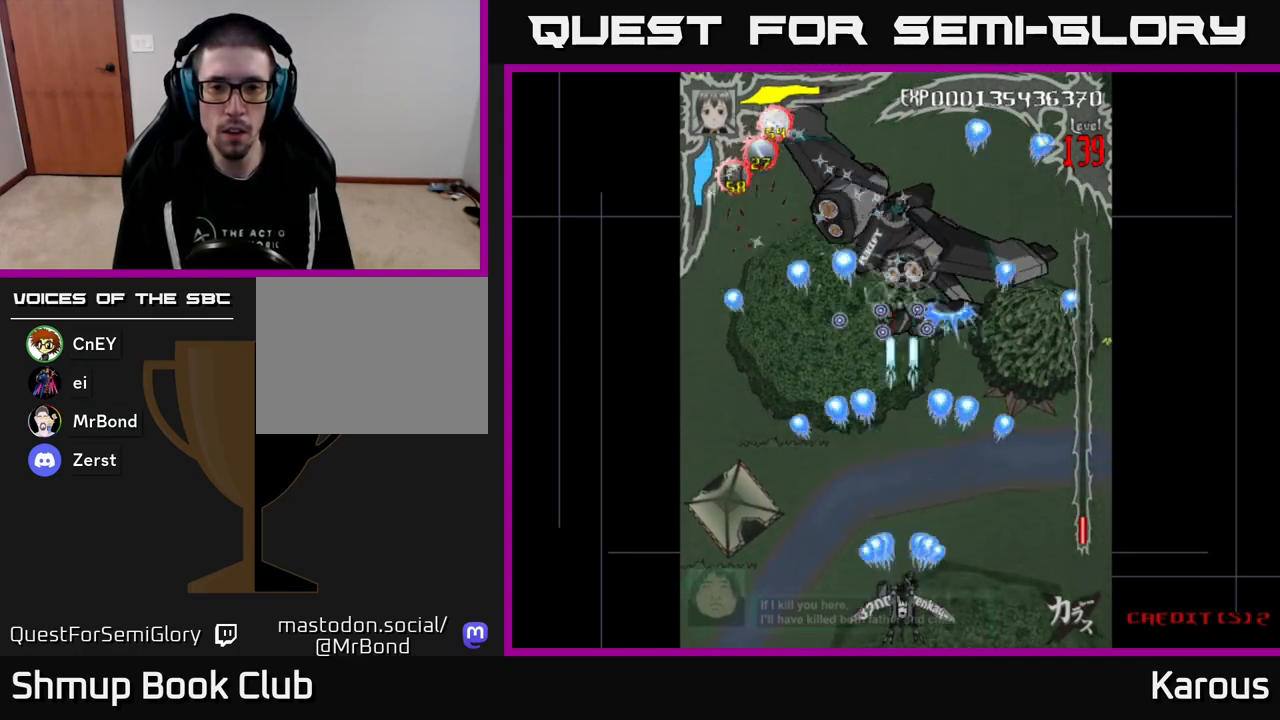
{"buttons": [], "events": [[83, "A", "up"]]}
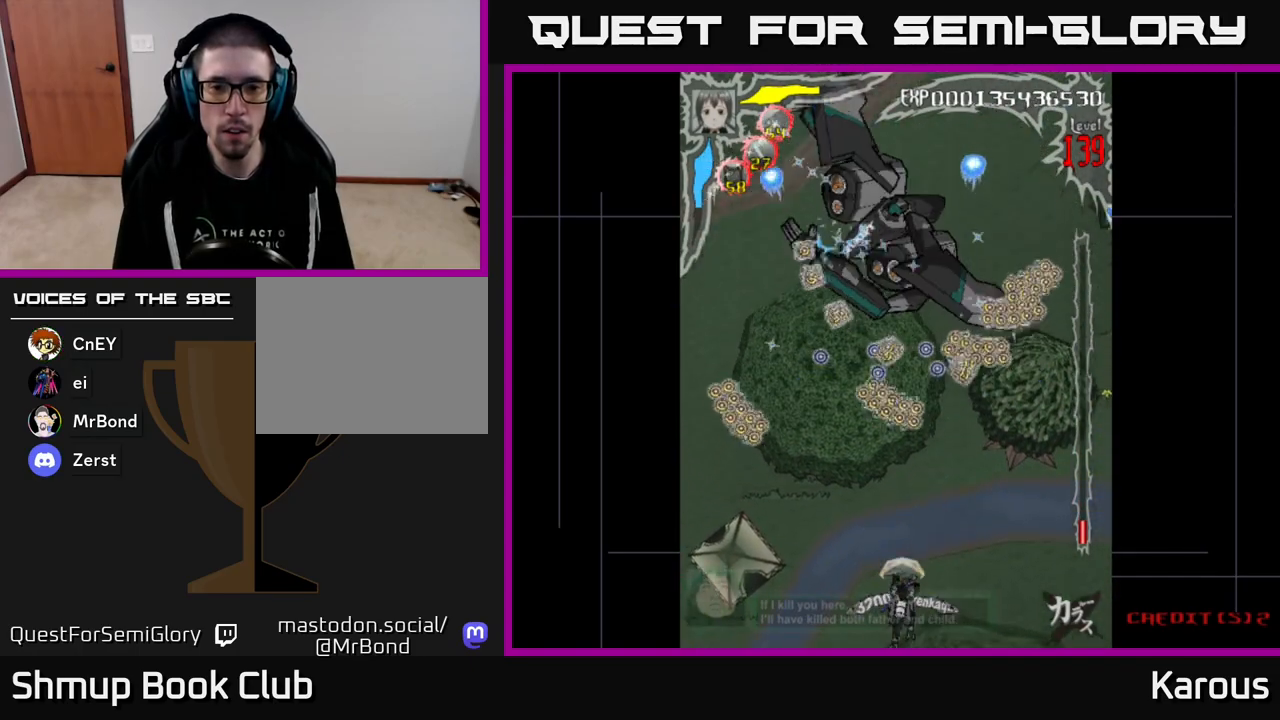
{"buttons": ["DPAD_UP"], "events": [[267, "DPAD_UP", "down"]]}
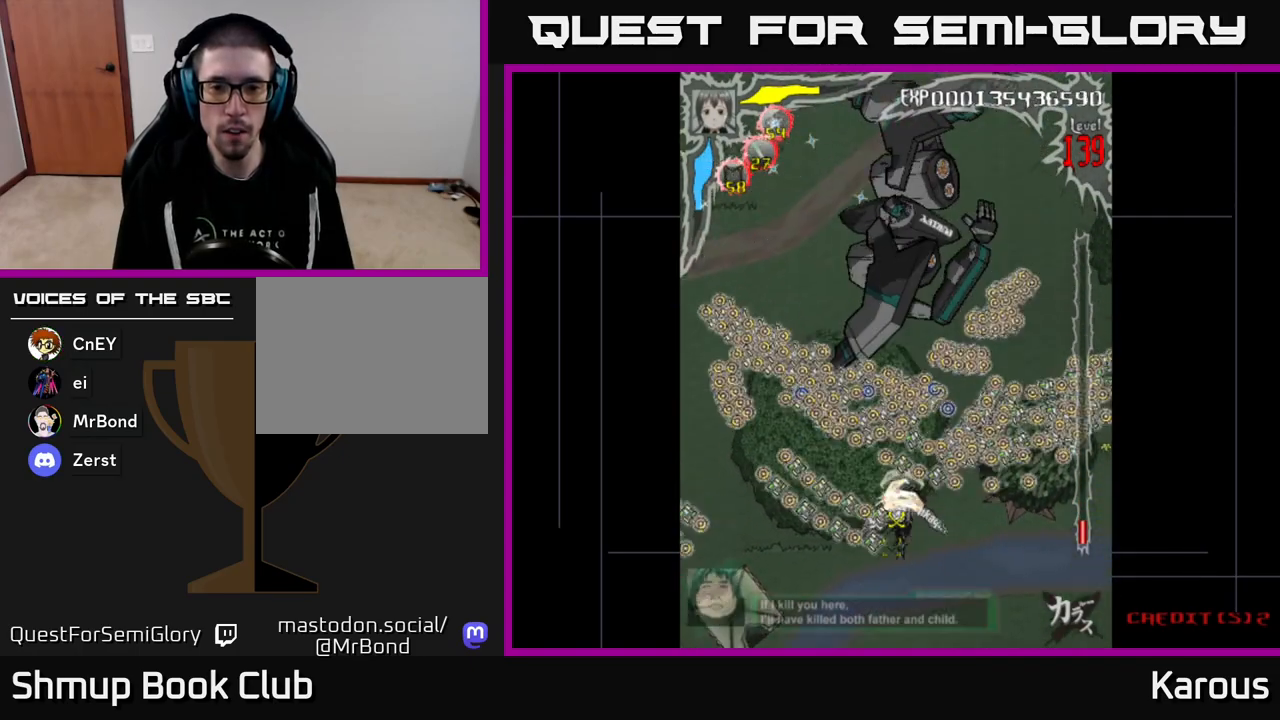
{"buttons": ["A"], "events": [[317, "A", "down"], [417, "DPAD_UP", "up"]]}
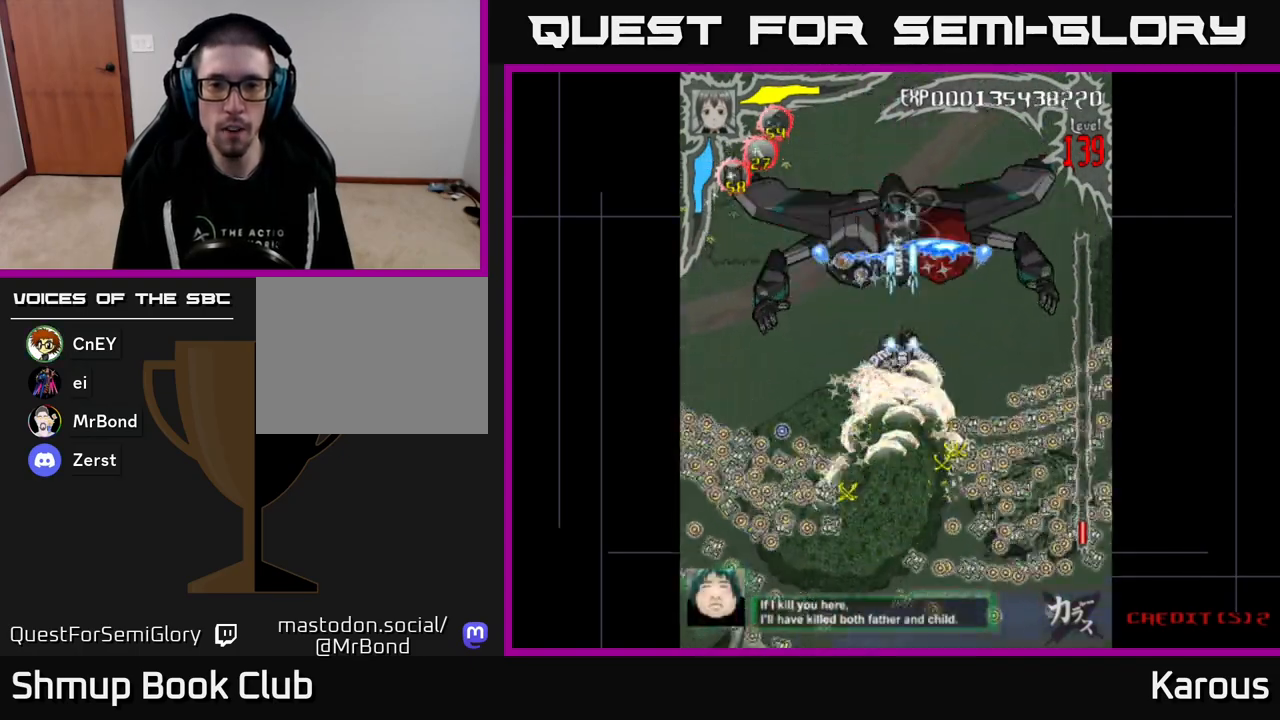
{"buttons": ["A"], "events": [[83, "DPAD_DOWN", "down"], [250, "DPAD_DOWN", "up"]]}
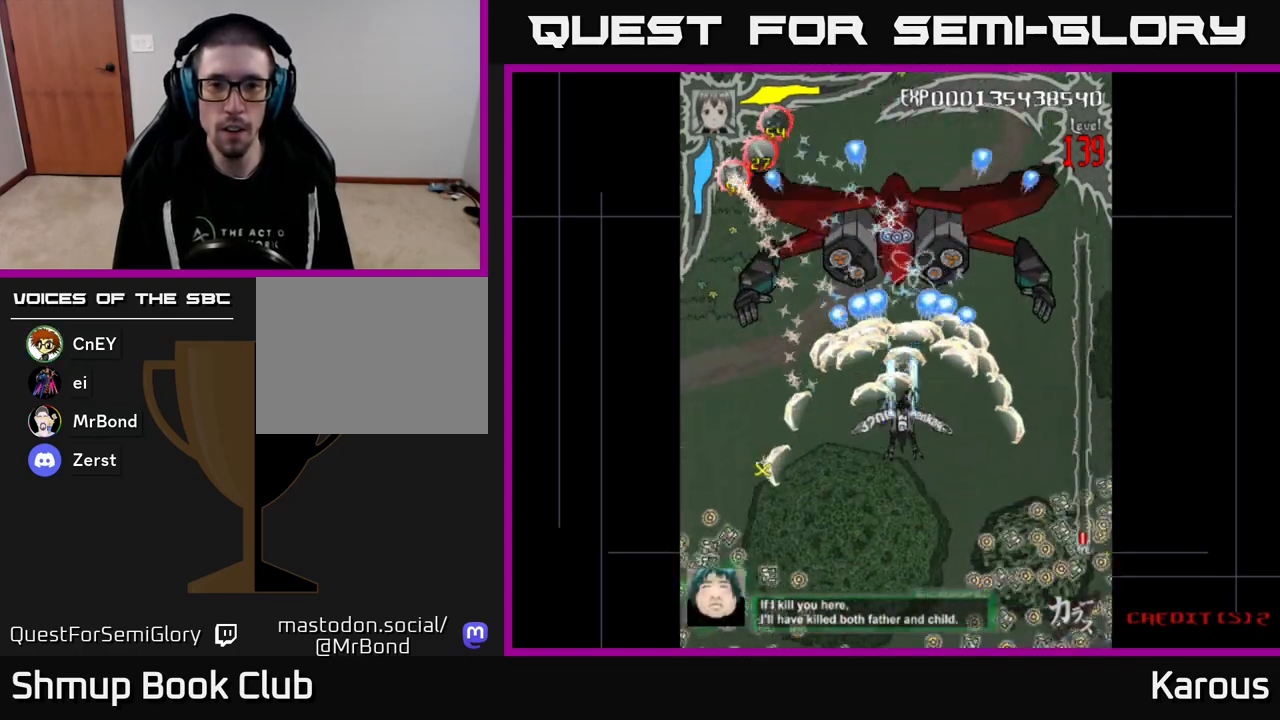
{"buttons": ["A"], "events": []}
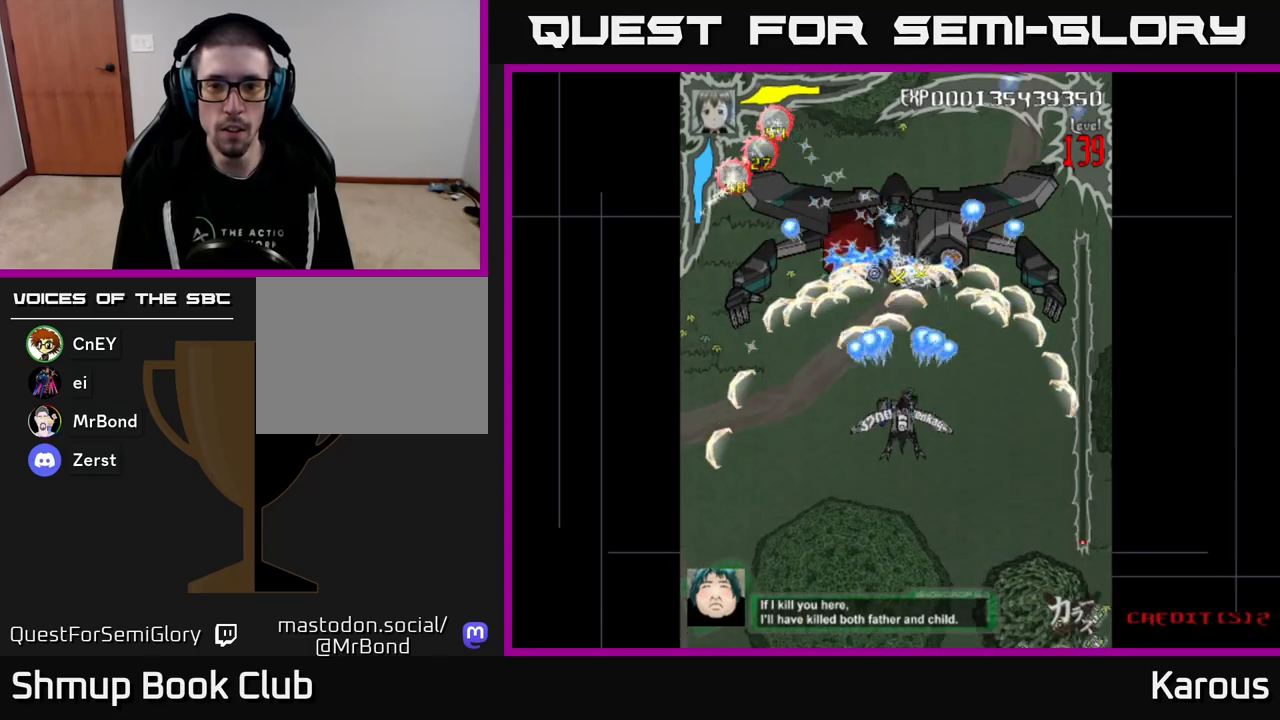
{"buttons": ["A", "DPAD_DOWN"], "events": [[467, "DPAD_DOWN", "down"]]}
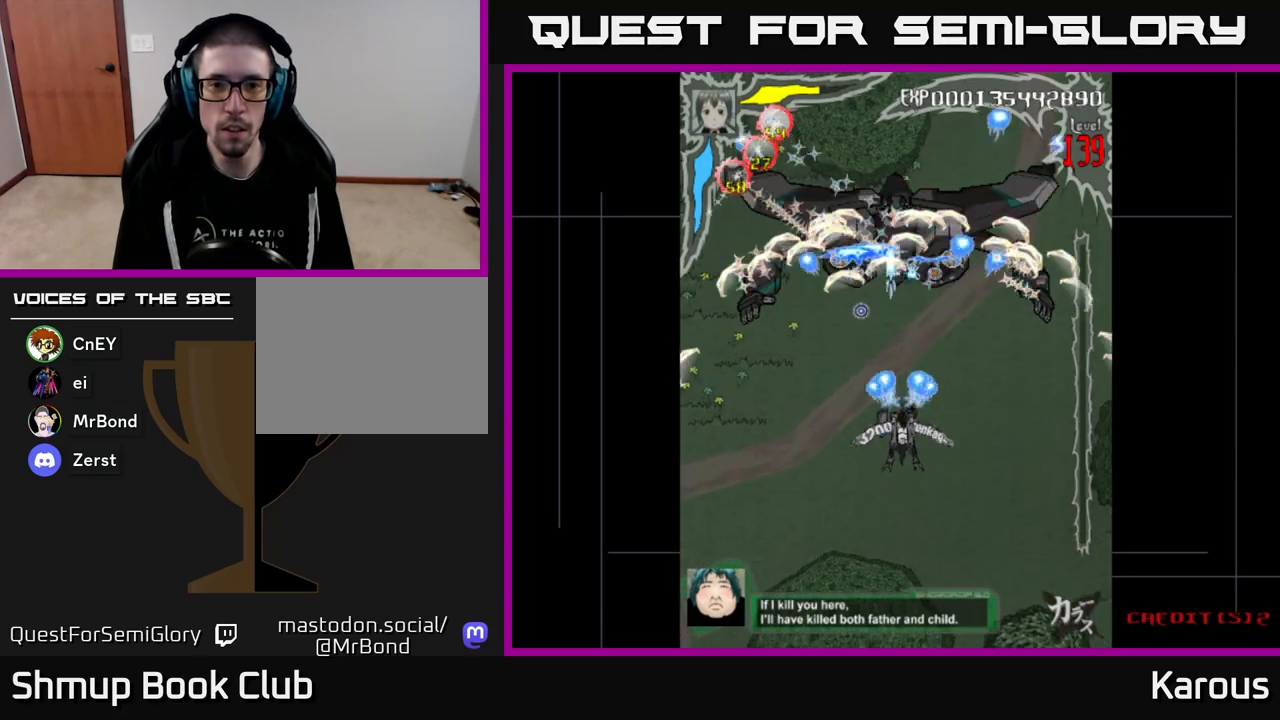
{"buttons": ["A"], "events": [[83, "DPAD_DOWN", "up"]]}
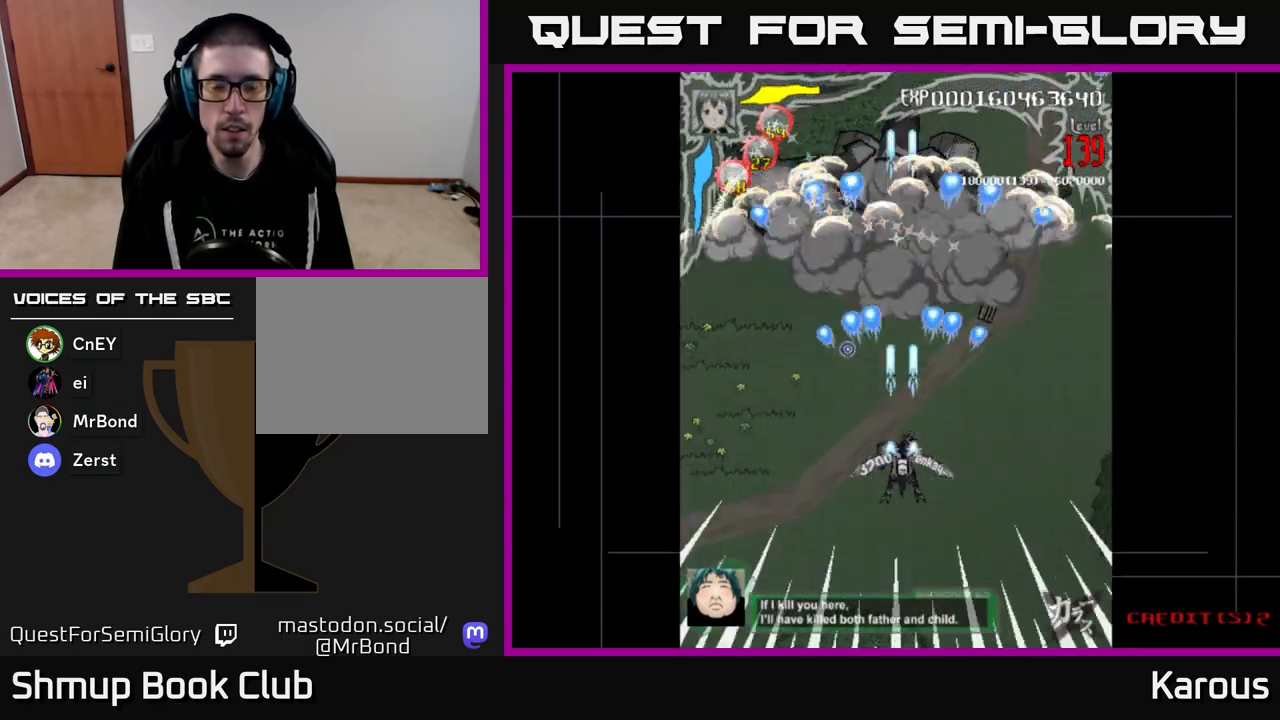
{"buttons": ["A"], "events": [[283, "DPAD_UP", "down"], [367, "DPAD_UP", "up"]]}
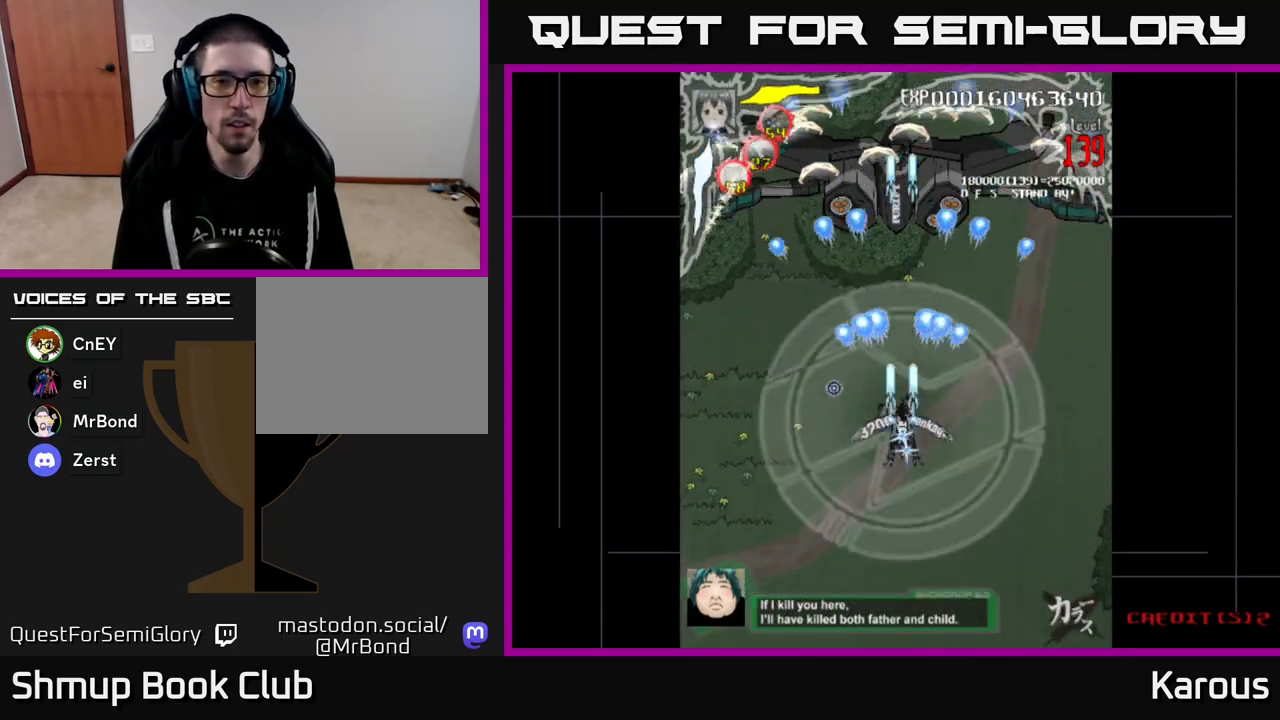
{"buttons": ["A"], "events": []}
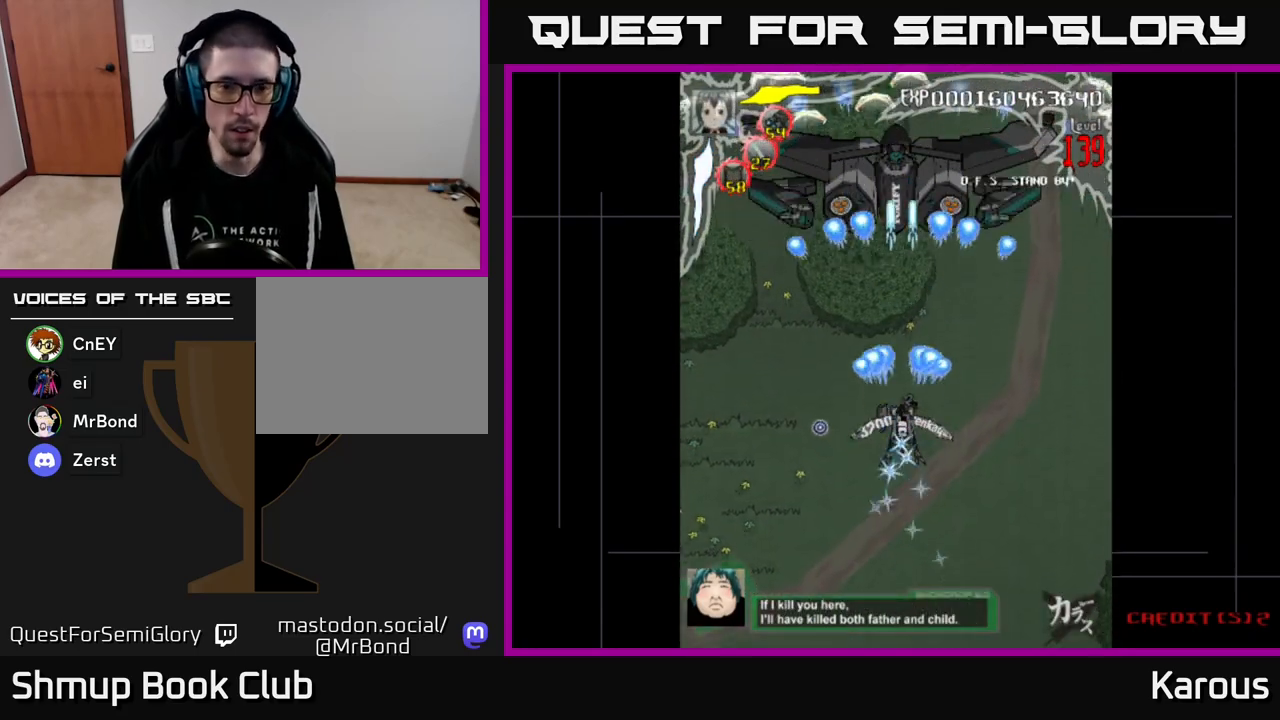
{"buttons": ["A", "DPAD_DOWN"], "events": [[383, "DPAD_DOWN", "down"]]}
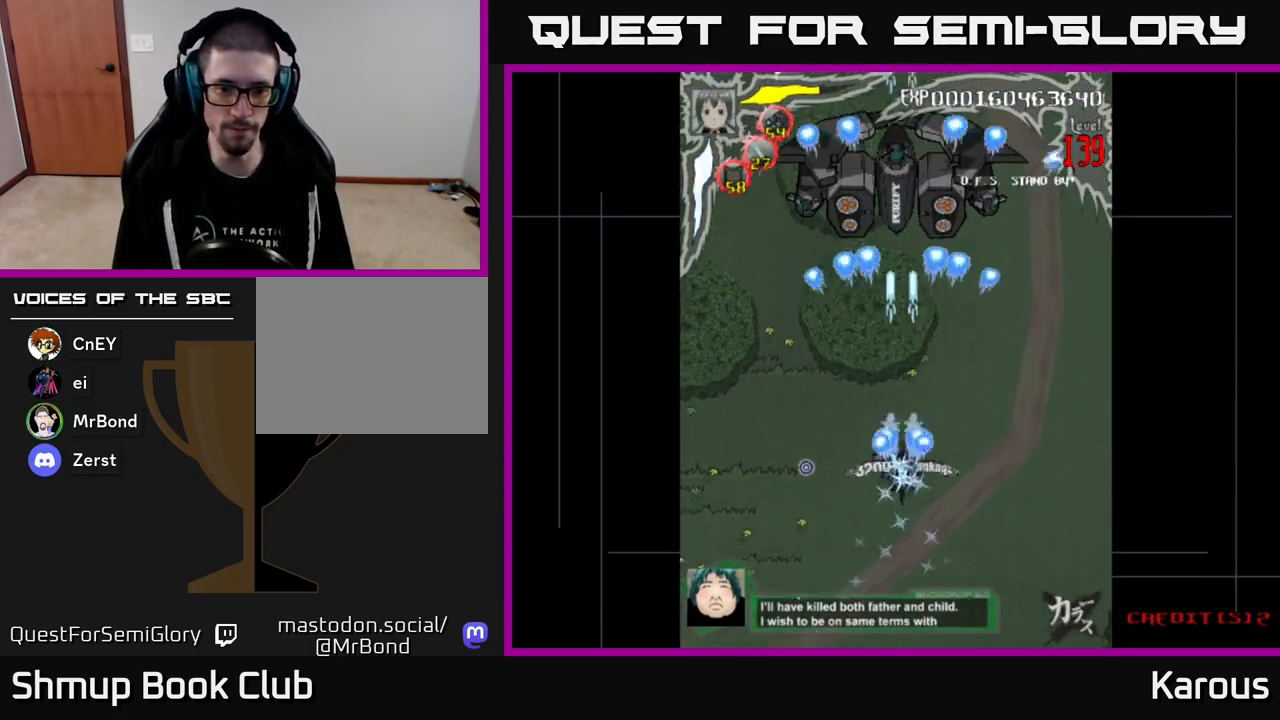
{"buttons": [], "events": [[50, "DPAD_LEFT", "down"], [383, "DPAD_DOWN", "up"], [417, "A", "up"], [433, "DPAD_LEFT", "up"]]}